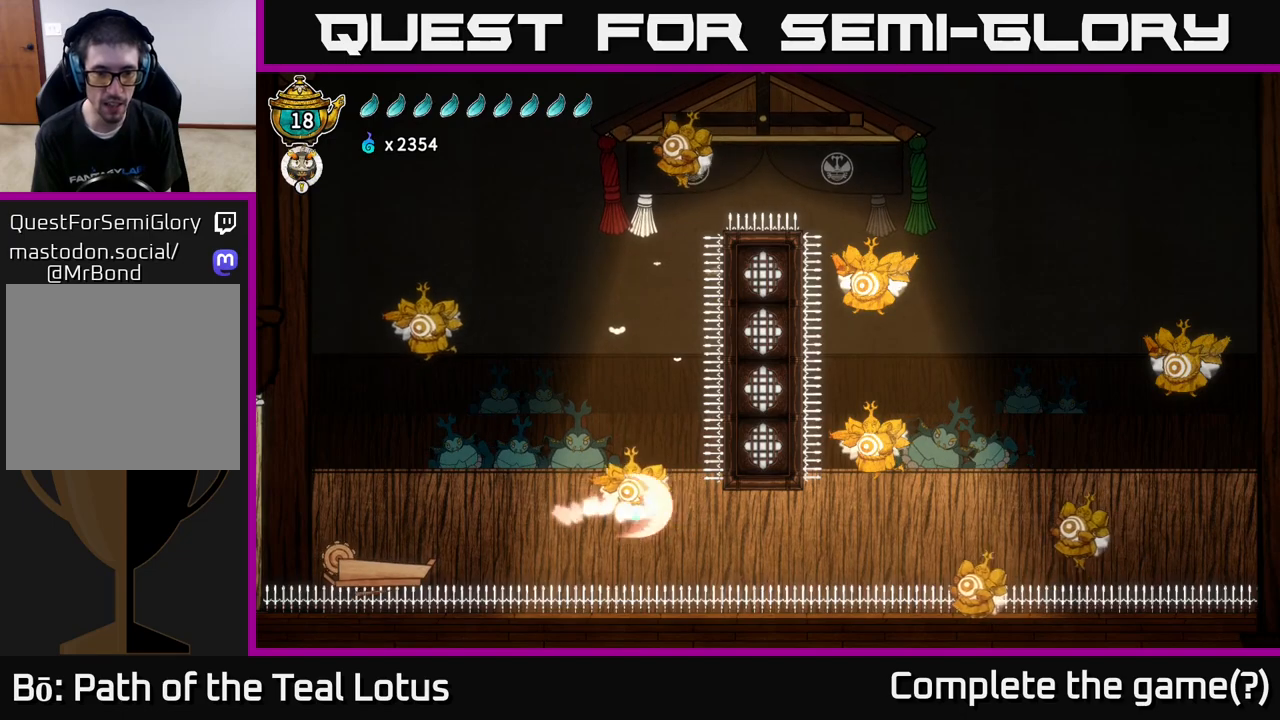
Gameplay with a controller (Xbox layout); each line is a JSON object with the inputs held at the frame after it. "events" lists button and stick changes between this image and that frame as [ms after this image, input, new state], when the widget could be followed in between.
{"buttons": ["L2"], "left_stick": "right", "right_stick": "center", "events": [[133, "L2", "down"], [233, "R2", "up"]]}
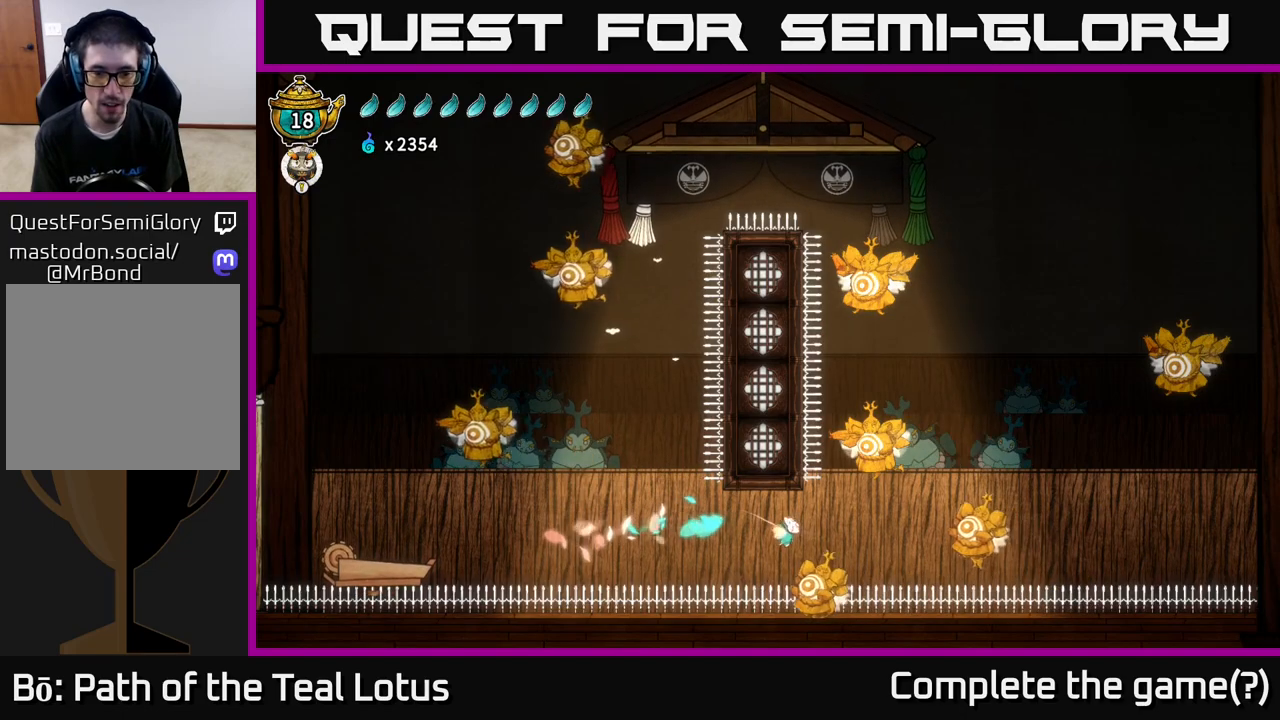
{"buttons": [], "left_stick": "right", "right_stick": "center", "events": [[117, "L2", "up"], [117, "X", "down"], [117, "left_stick", "down"], [233, "X", "up"], [233, "left_stick", "right"]]}
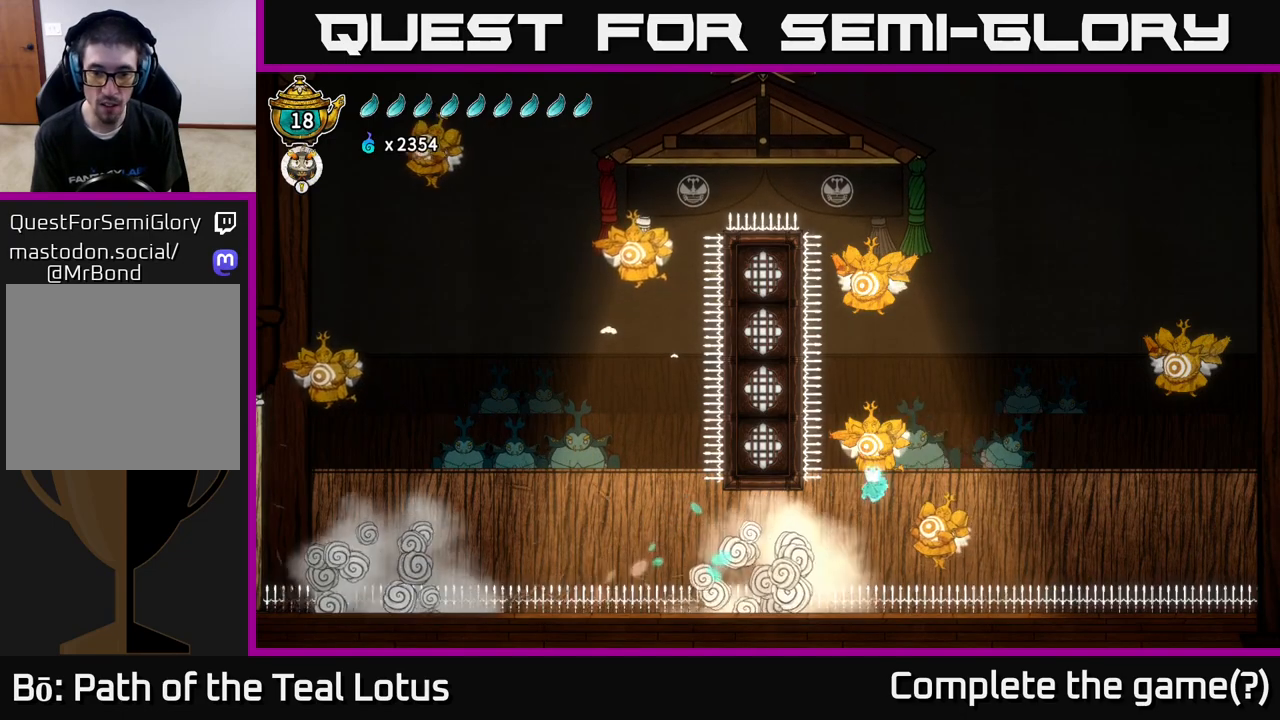
{"buttons": [], "left_stick": "down-right", "right_stick": "center", "events": [[150, "left_stick", "down-right"], [250, "X", "down"], [433, "X", "up"]]}
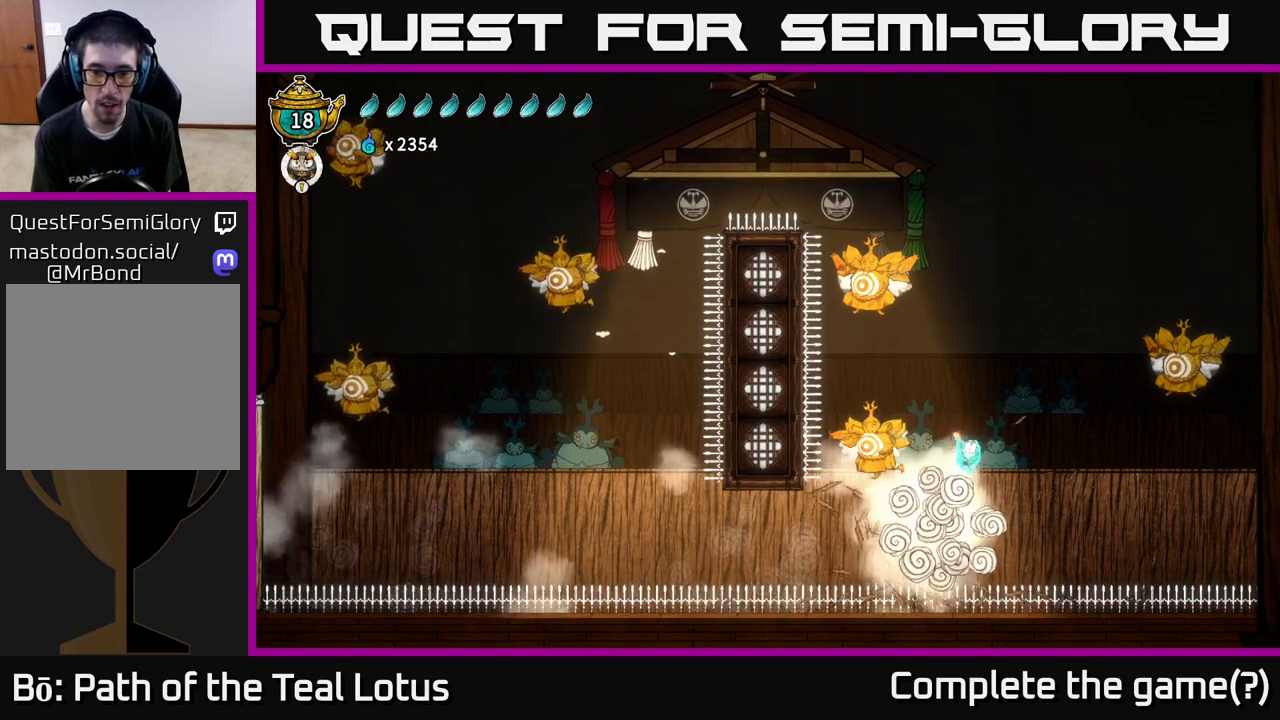
{"buttons": [], "left_stick": "down", "right_stick": "center", "events": [[33, "left_stick", "center"], [83, "A", "down"], [150, "left_stick", "left"], [400, "A", "up"], [467, "left_stick", "down"]]}
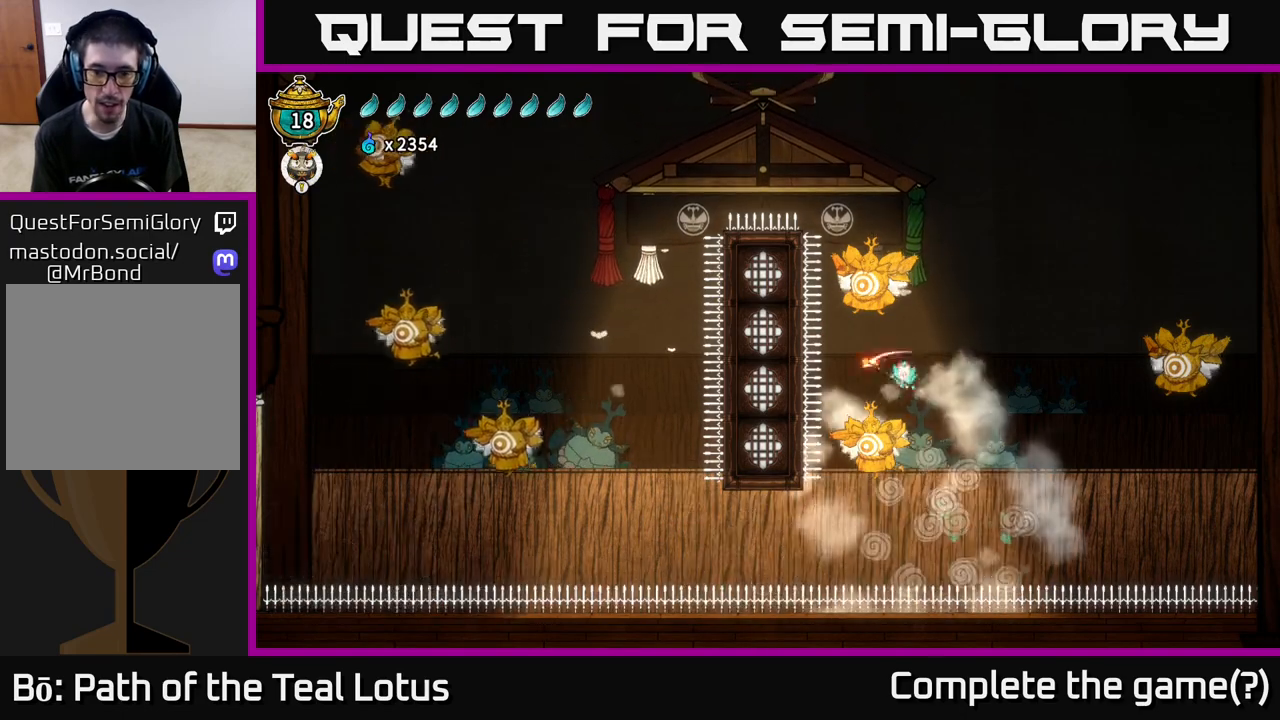
{"buttons": [], "left_stick": "right", "right_stick": "center", "events": [[17, "X", "down"], [117, "left_stick", "right"], [233, "X", "up"]]}
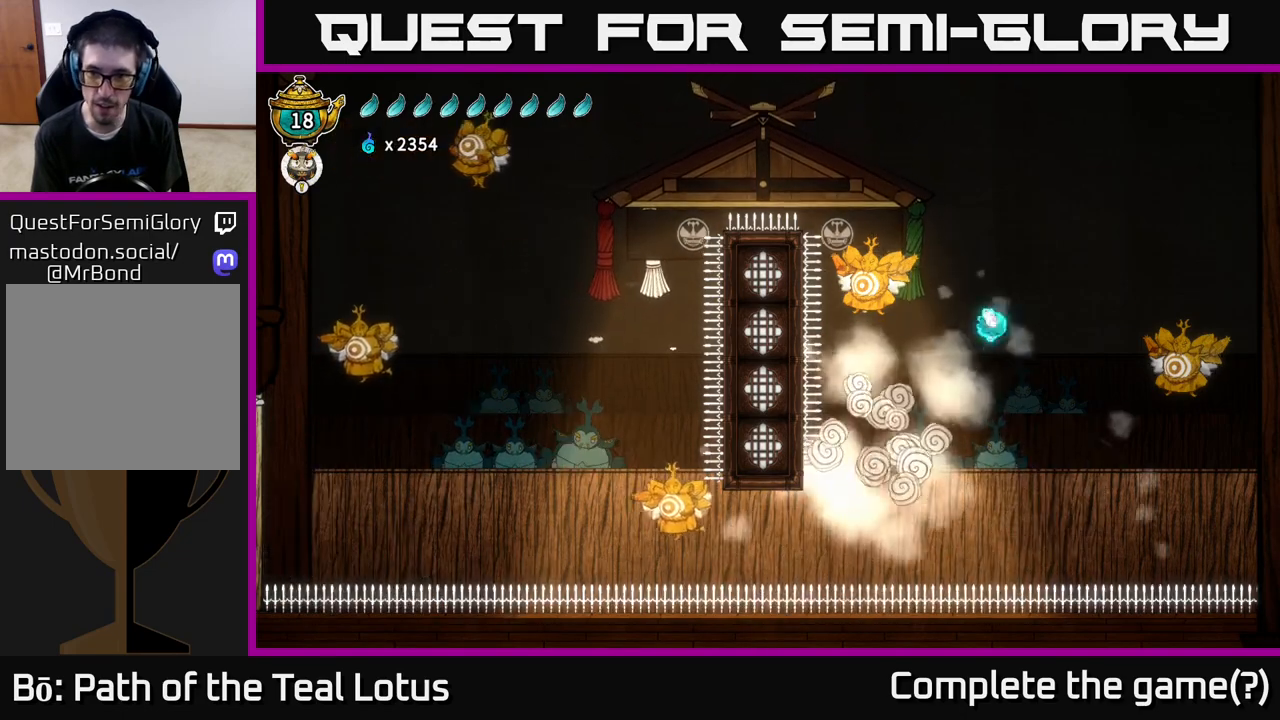
{"buttons": ["A"], "left_stick": "right", "right_stick": "center", "events": [[50, "A", "down"]]}
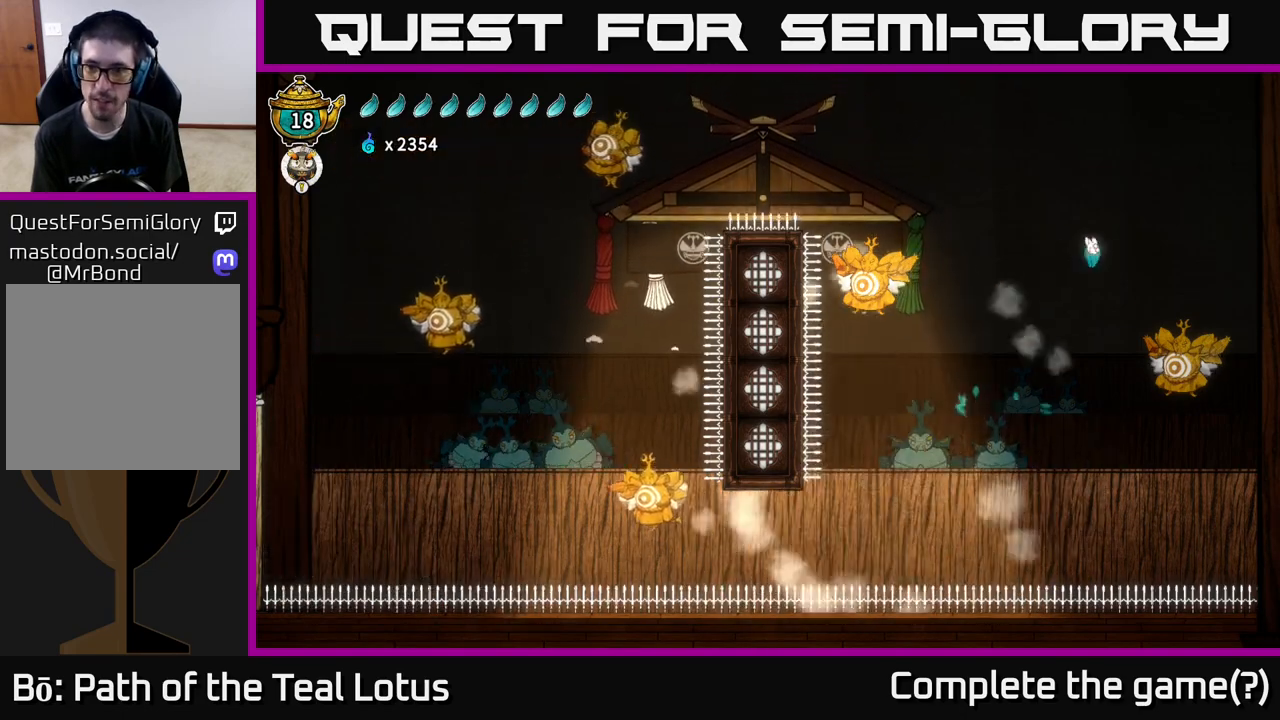
{"buttons": [], "left_stick": "left", "right_stick": "center", "events": [[50, "A", "up"], [217, "left_stick", "down"], [250, "X", "down"], [300, "left_stick", "down-left"], [417, "left_stick", "left"], [483, "X", "up"]]}
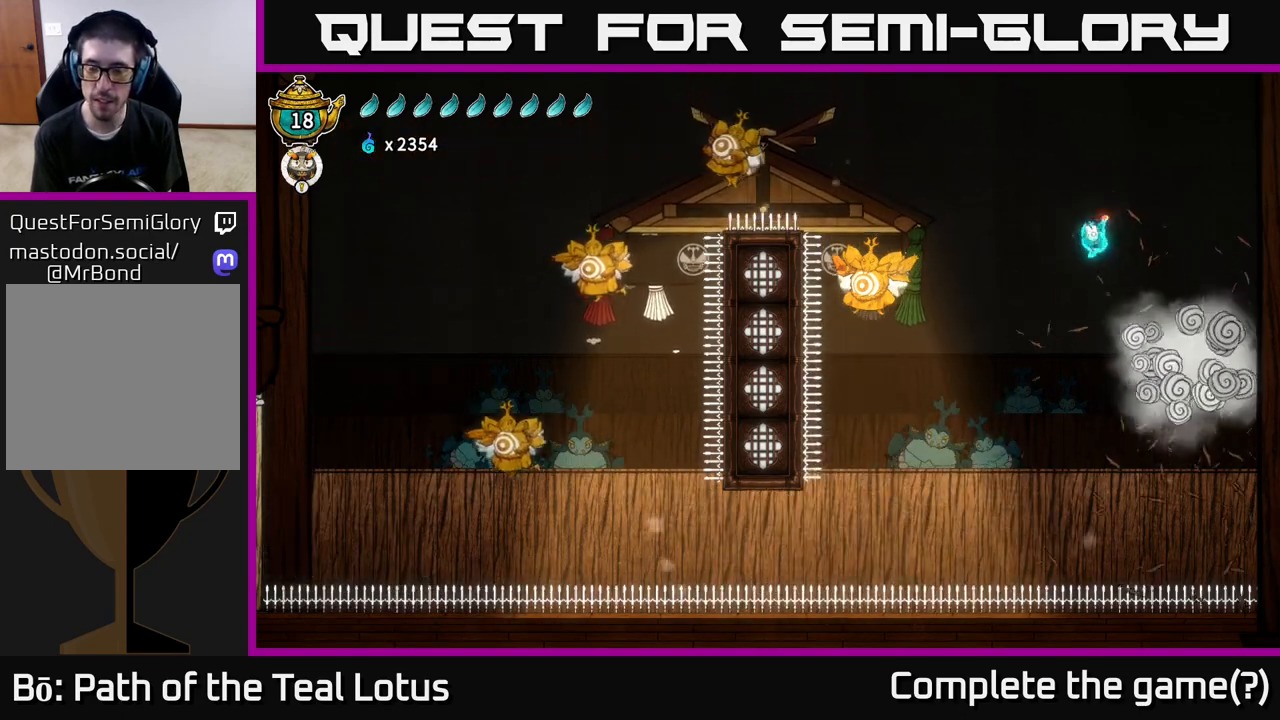
{"buttons": ["A"], "left_stick": "left", "right_stick": "center", "events": [[150, "A", "down"]]}
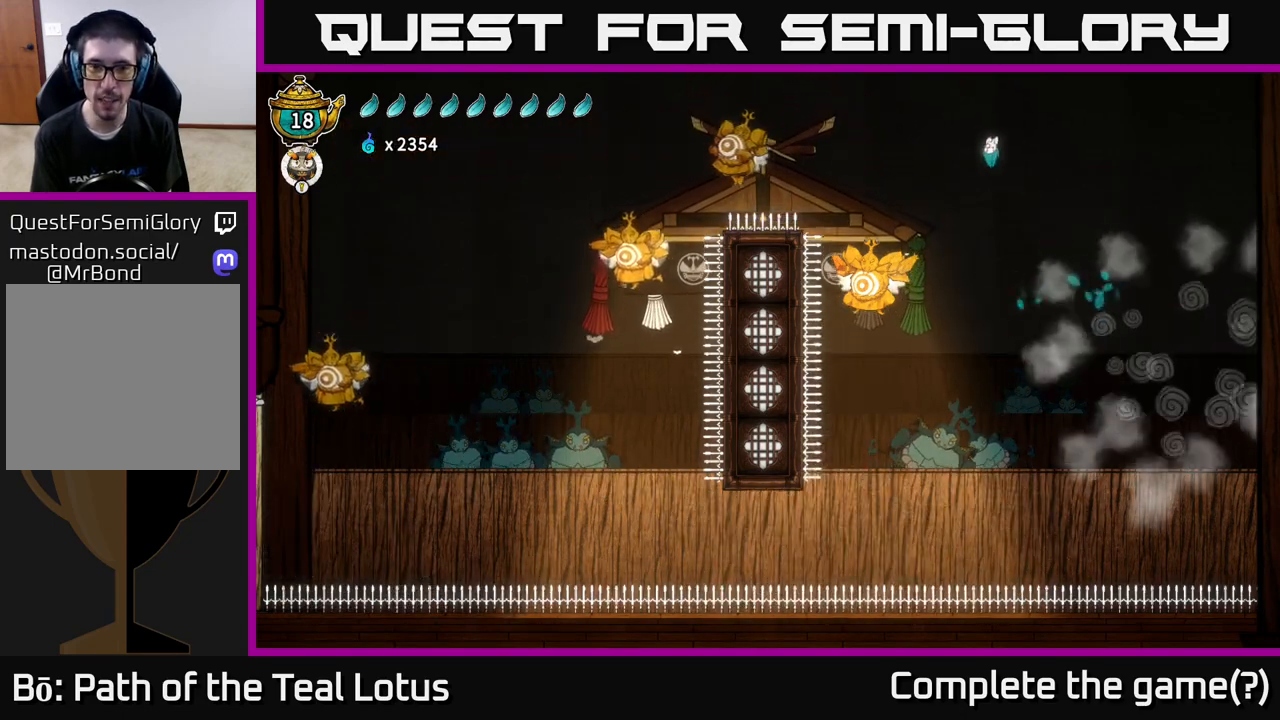
{"buttons": ["X"], "left_stick": "down-left", "right_stick": "center", "events": [[67, "A", "up"], [300, "left_stick", "down-left"], [400, "X", "down"]]}
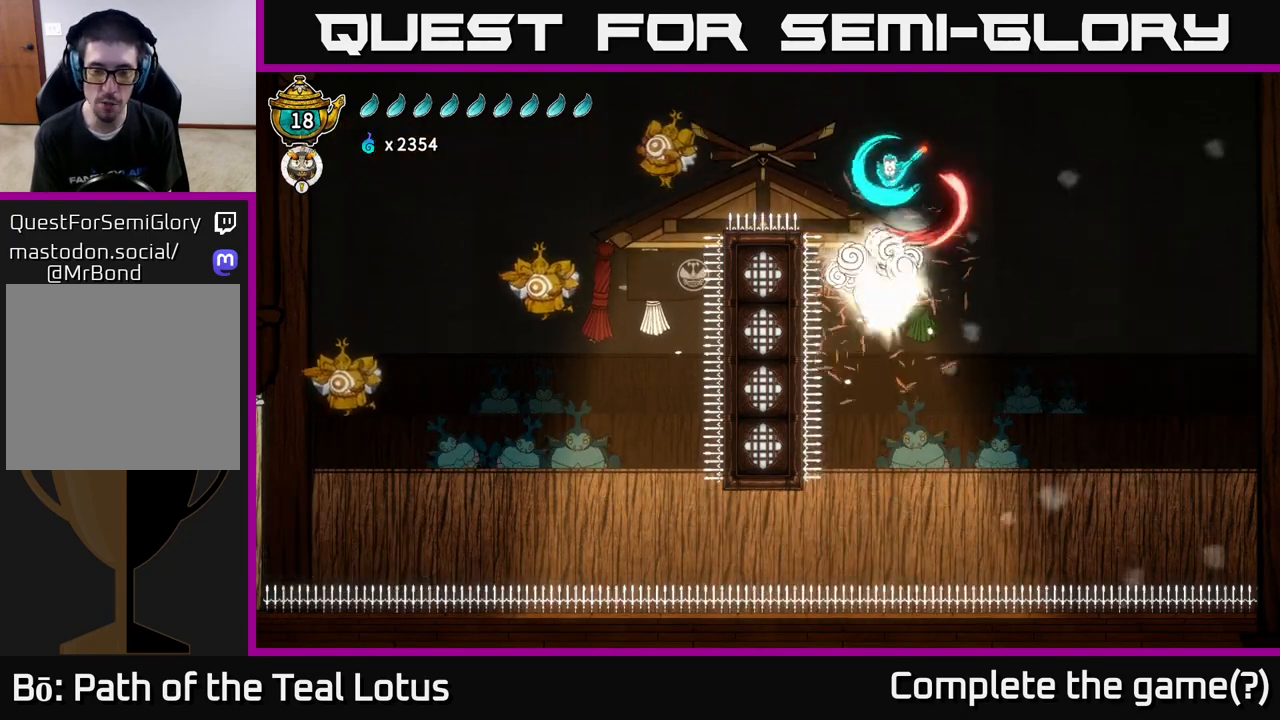
{"buttons": [], "left_stick": "left", "right_stick": "center", "events": [[67, "left_stick", "left"], [117, "X", "up"], [317, "A", "down"], [500, "A", "up"]]}
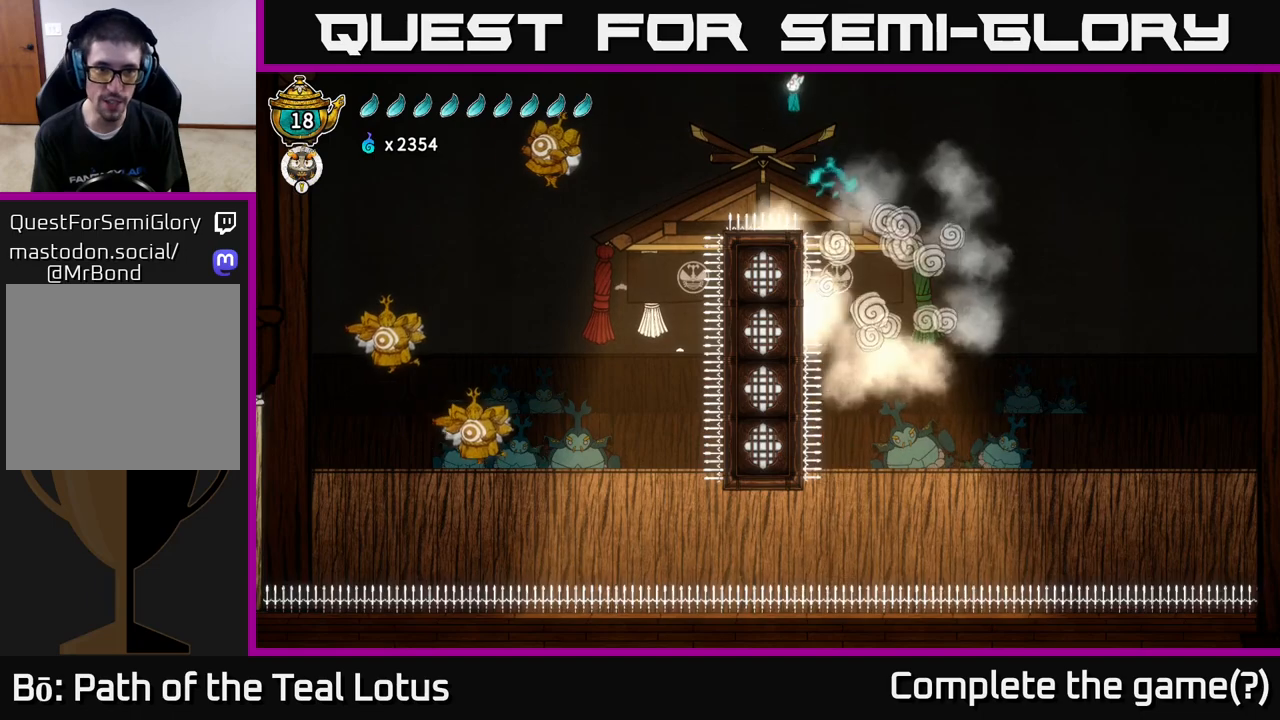
{"buttons": ["R2"], "left_stick": "left", "right_stick": "center", "events": [[183, "R2", "down"]]}
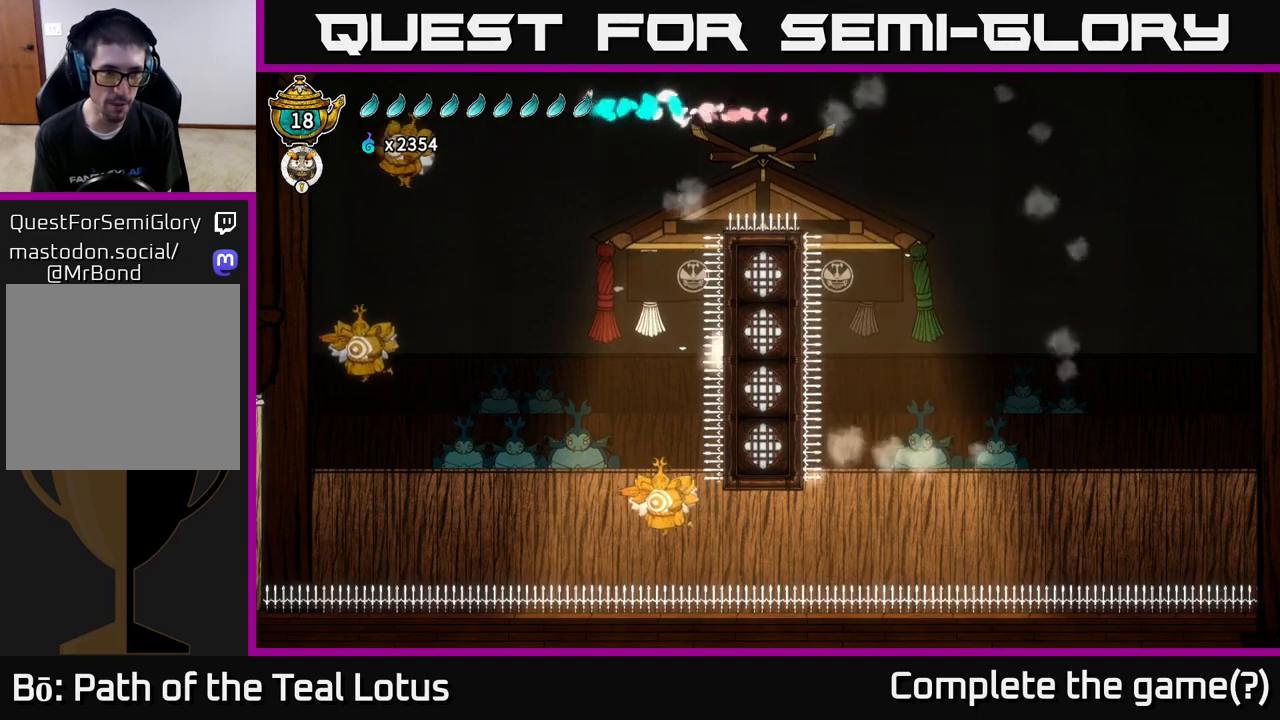
{"buttons": ["L2"], "left_stick": "left", "right_stick": "center", "events": [[67, "L2", "down"], [167, "R2", "up"]]}
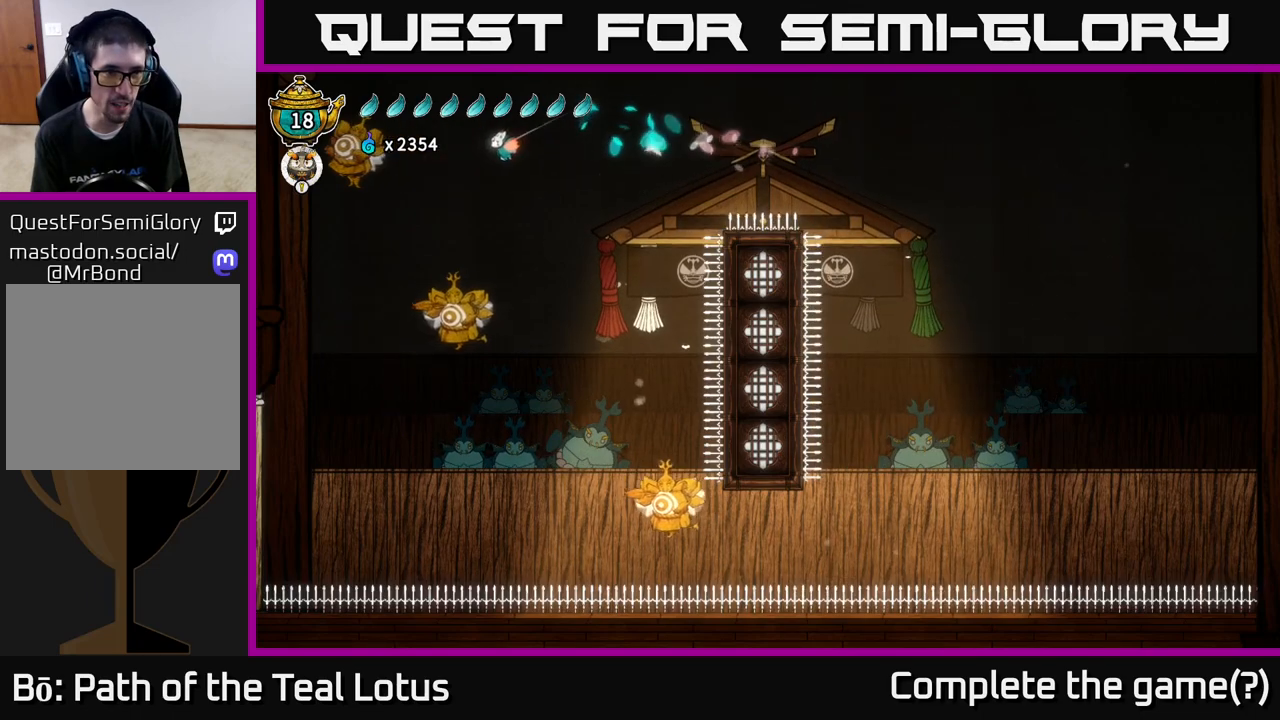
{"buttons": [], "left_stick": "right", "right_stick": "center", "events": [[250, "X", "down"], [383, "left_stick", "right"], [417, "X", "up"], [450, "L2", "up"]]}
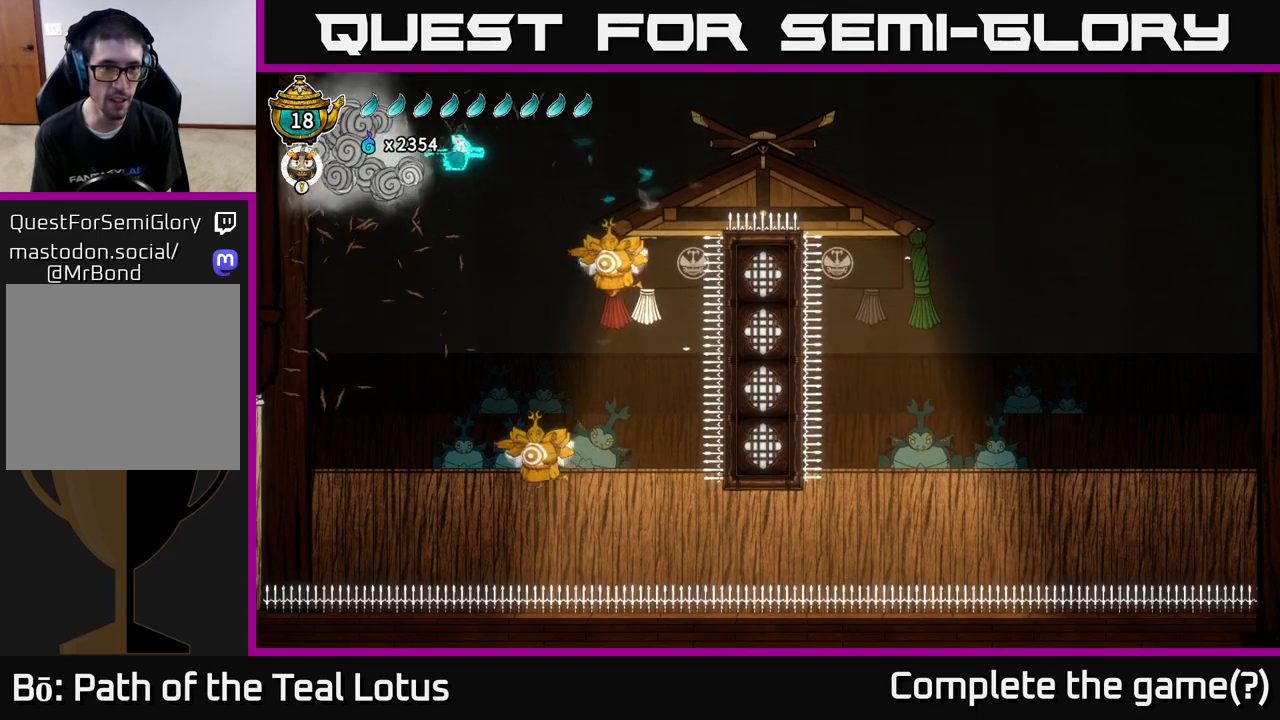
{"buttons": ["X"], "left_stick": "right", "right_stick": "center", "events": [[433, "X", "down"]]}
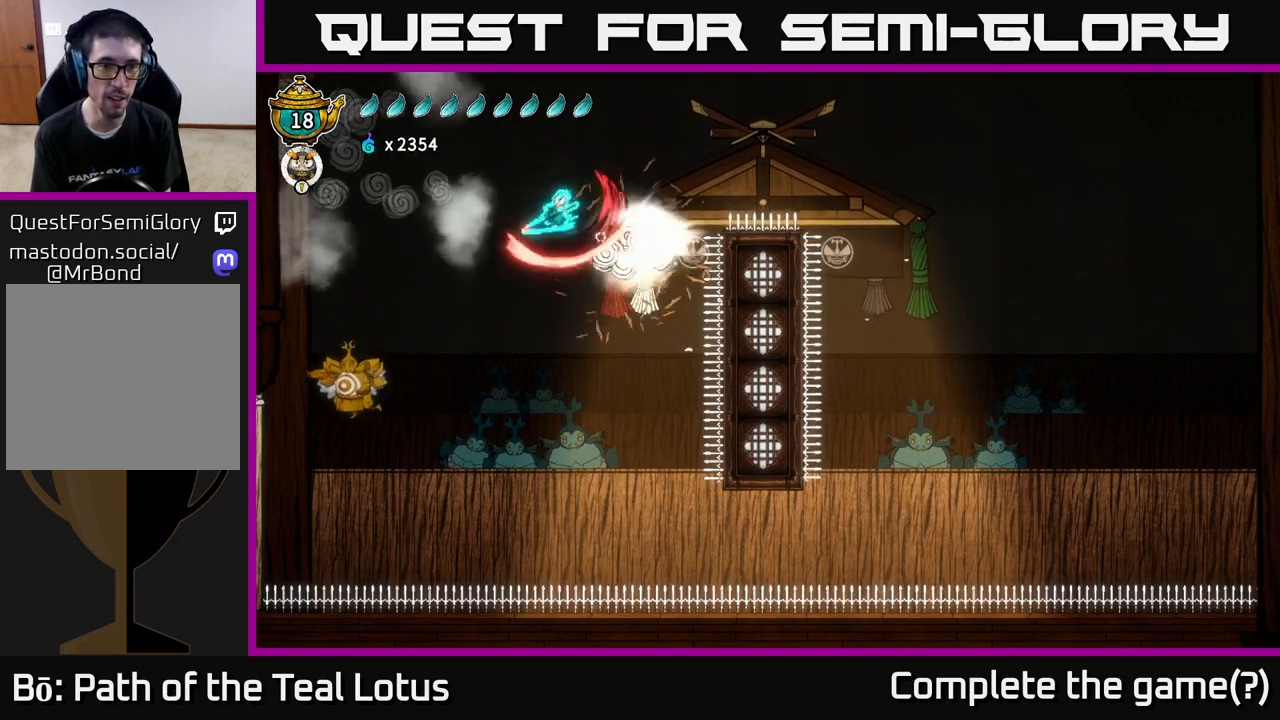
{"buttons": [], "left_stick": "center", "right_stick": "center", "events": [[67, "X", "up"], [117, "left_stick", "left"], [417, "left_stick", "center"]]}
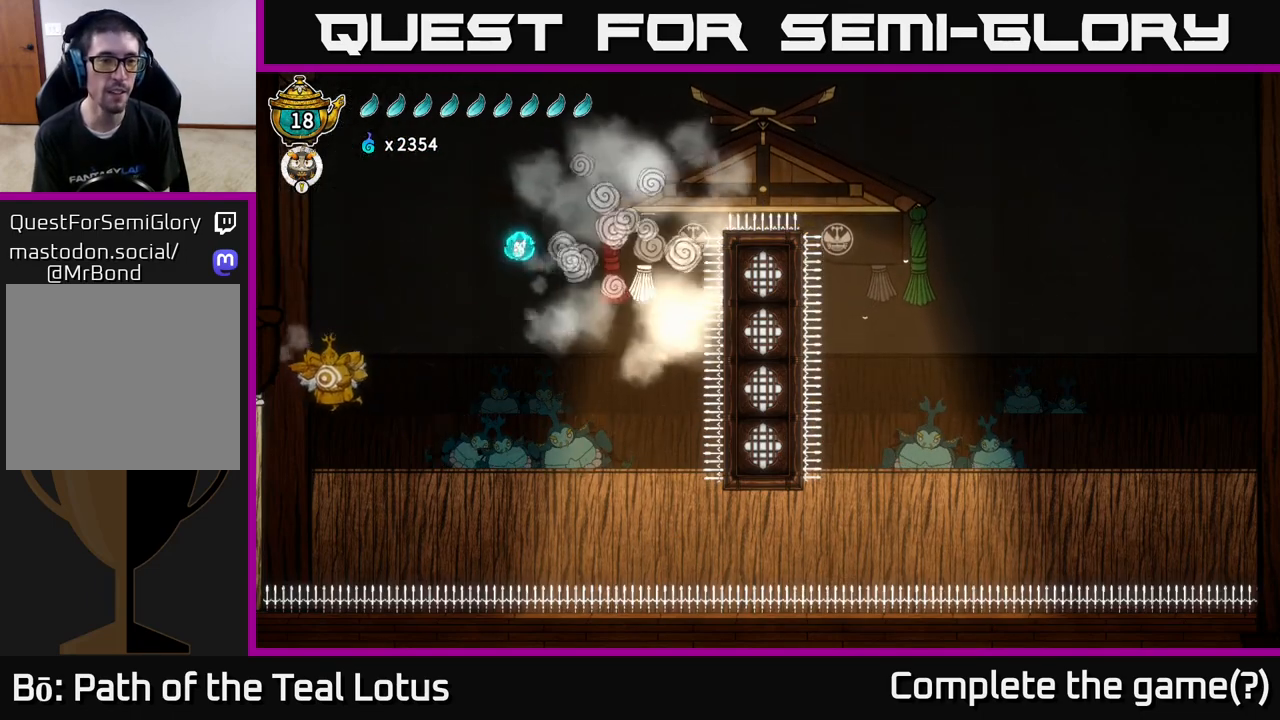
{"buttons": ["X"], "left_stick": "left", "right_stick": "center", "events": [[417, "left_stick", "left"], [433, "X", "down"]]}
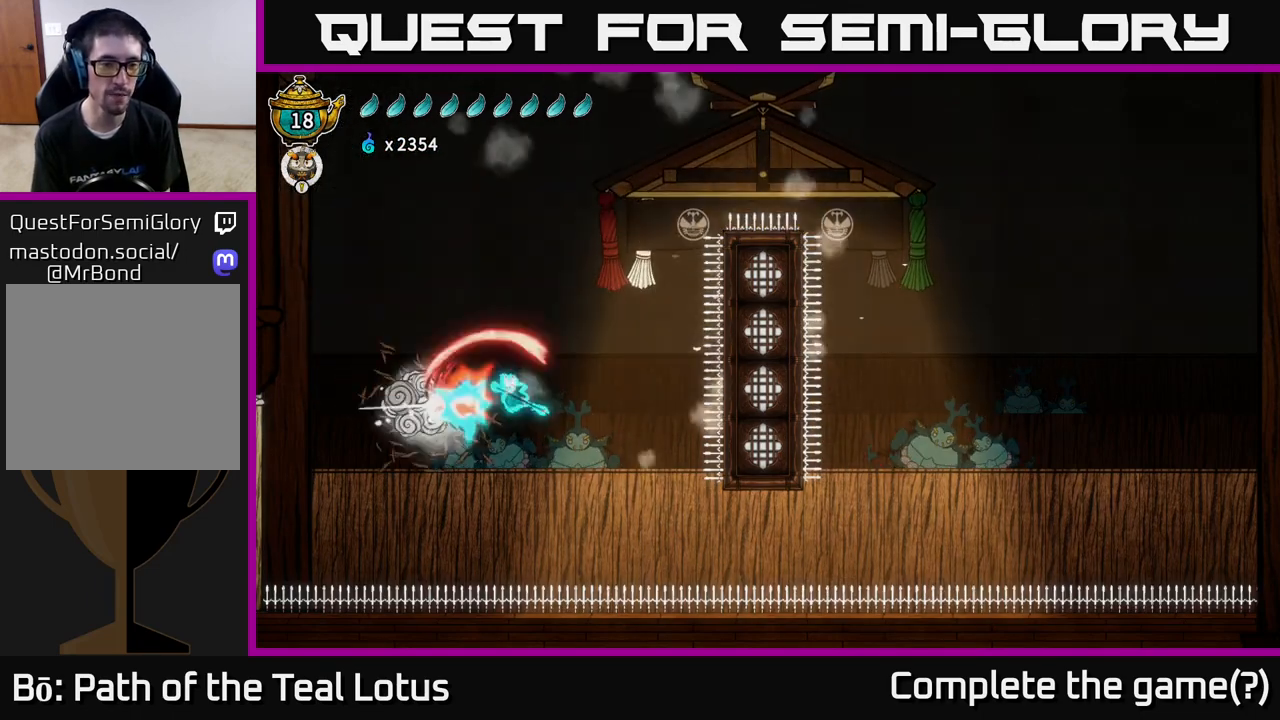
{"buttons": [], "left_stick": "center", "right_stick": "center", "events": [[100, "left_stick", "center"], [133, "X", "up"]]}
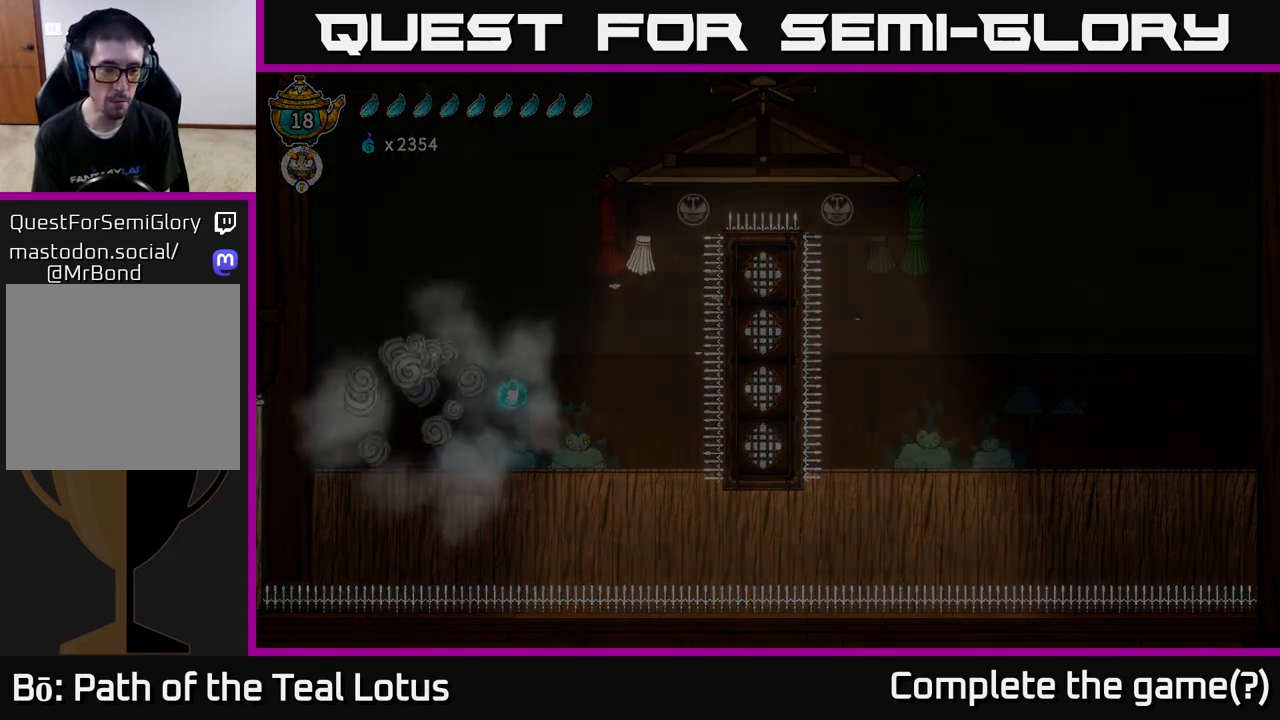
{"buttons": [], "left_stick": "center", "right_stick": "center", "events": []}
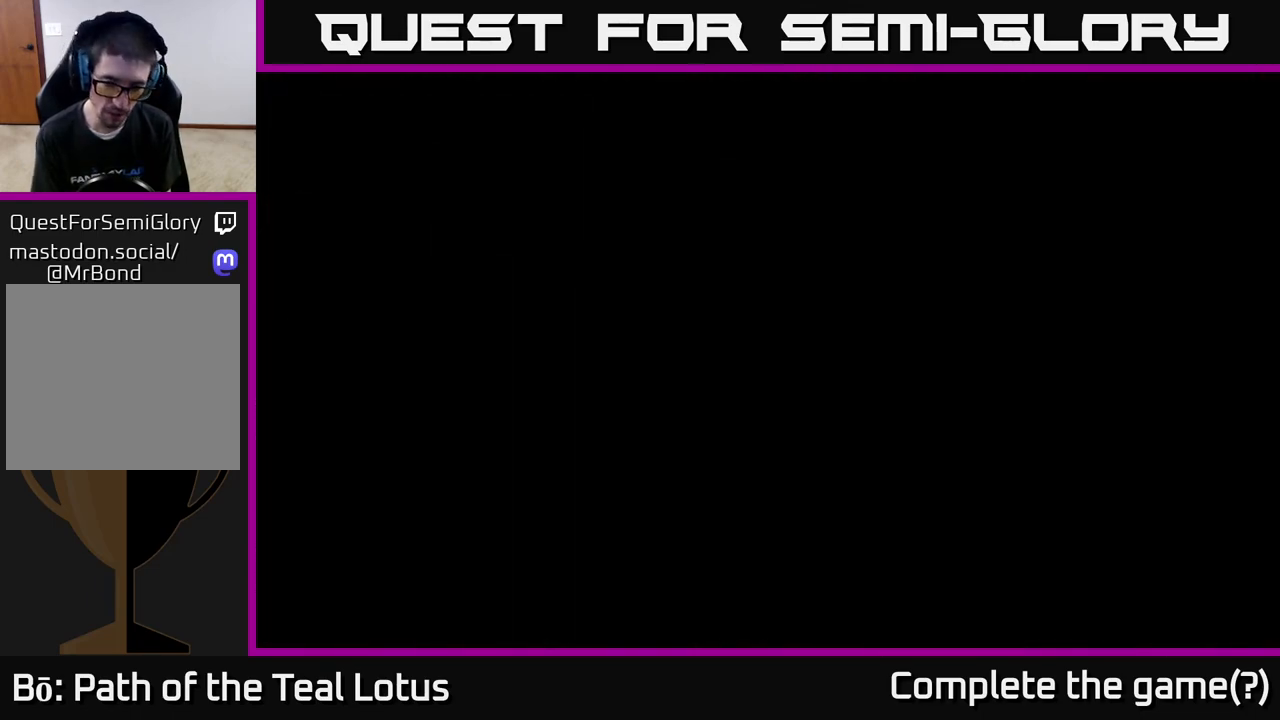
{"buttons": [], "left_stick": "center", "right_stick": "center", "events": []}
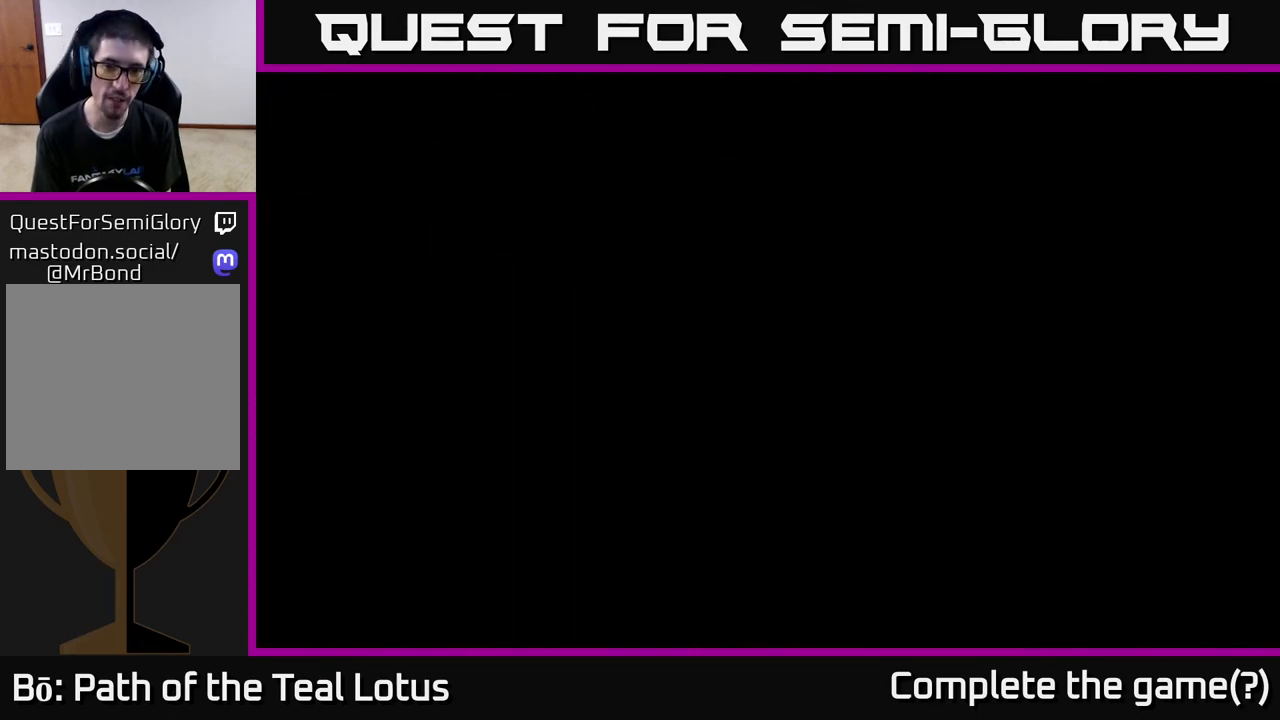
{"buttons": [], "left_stick": "center", "right_stick": "center", "events": []}
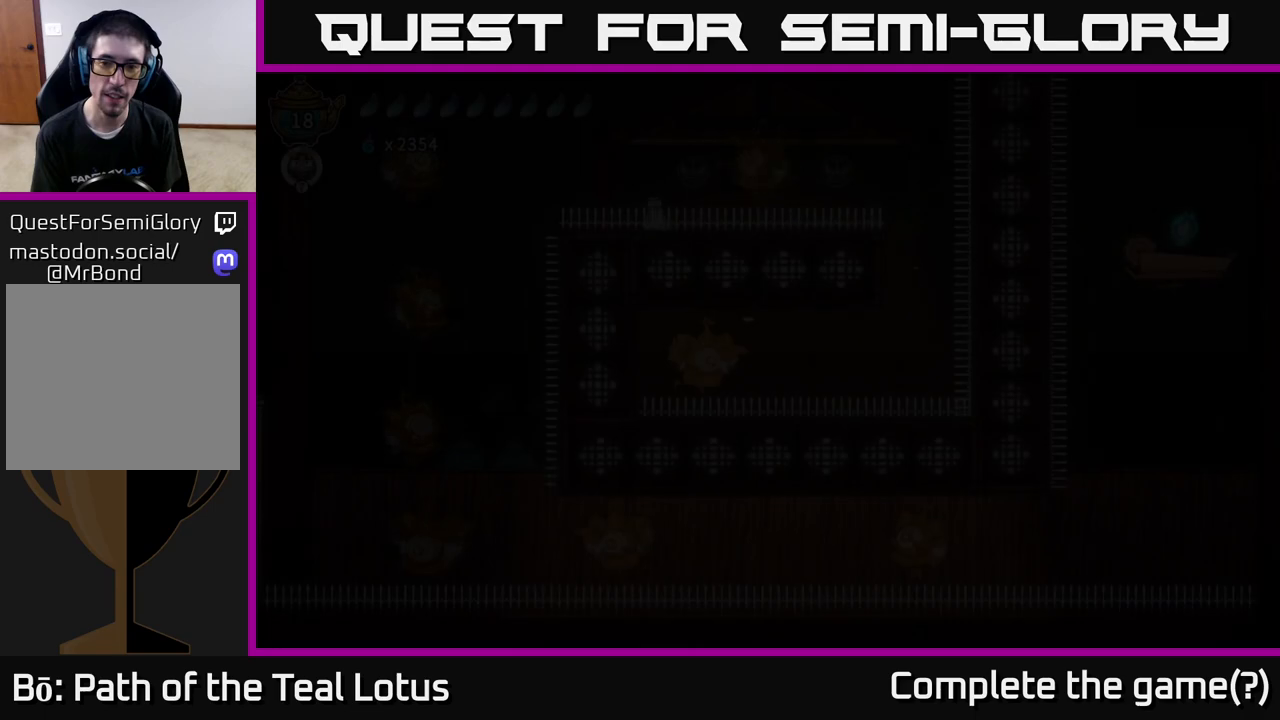
{"buttons": [], "left_stick": "center", "right_stick": "center", "events": []}
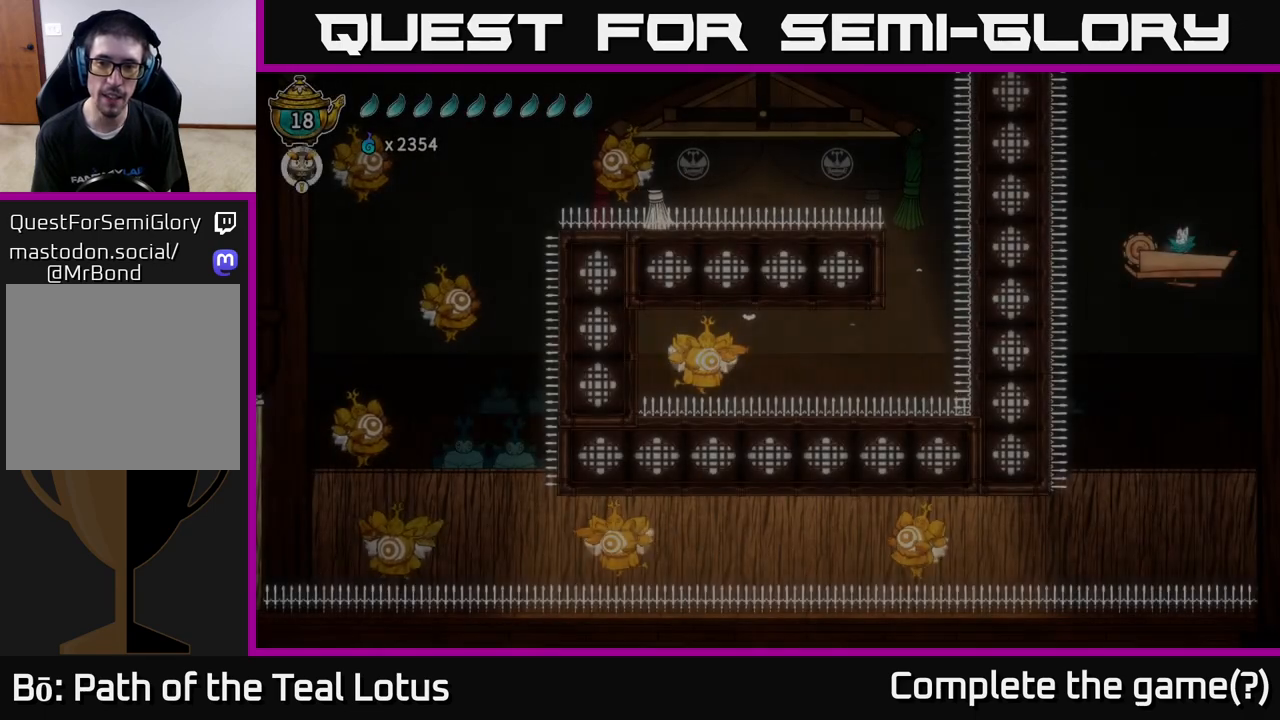
{"buttons": [], "left_stick": "center", "right_stick": "center", "events": []}
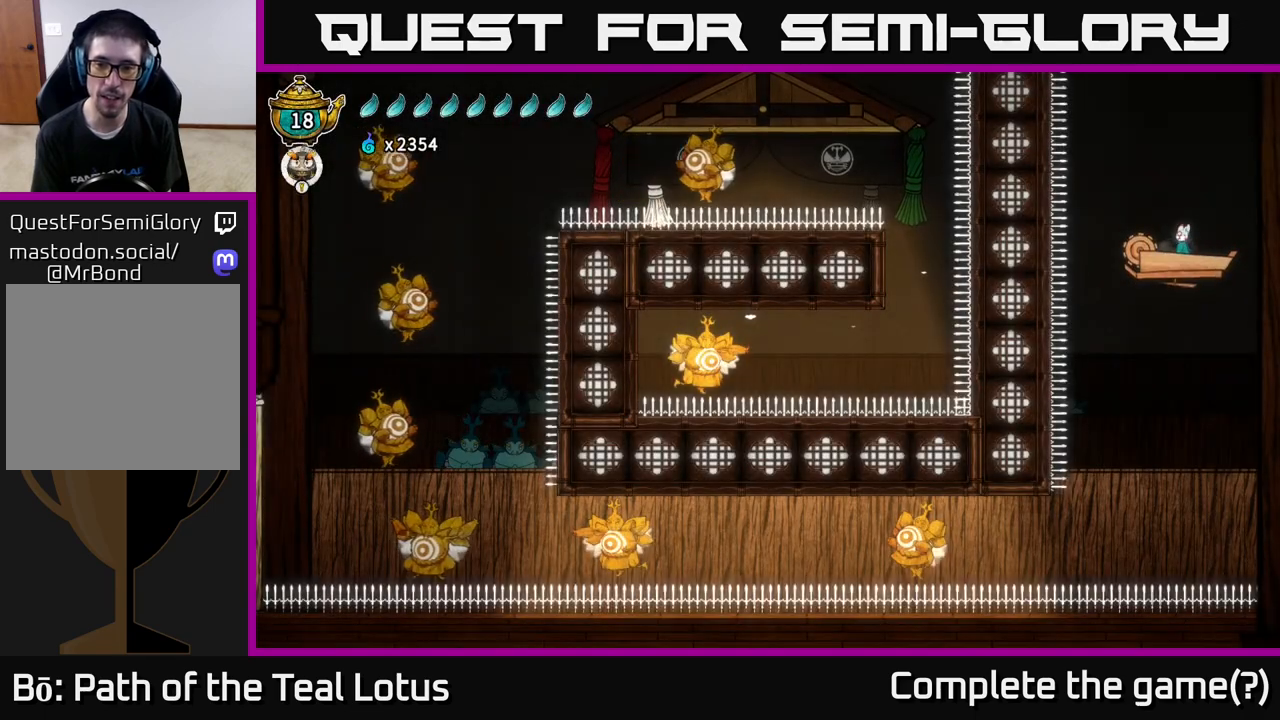
{"buttons": [], "left_stick": "left", "right_stick": "center", "events": [[500, "left_stick", "left"]]}
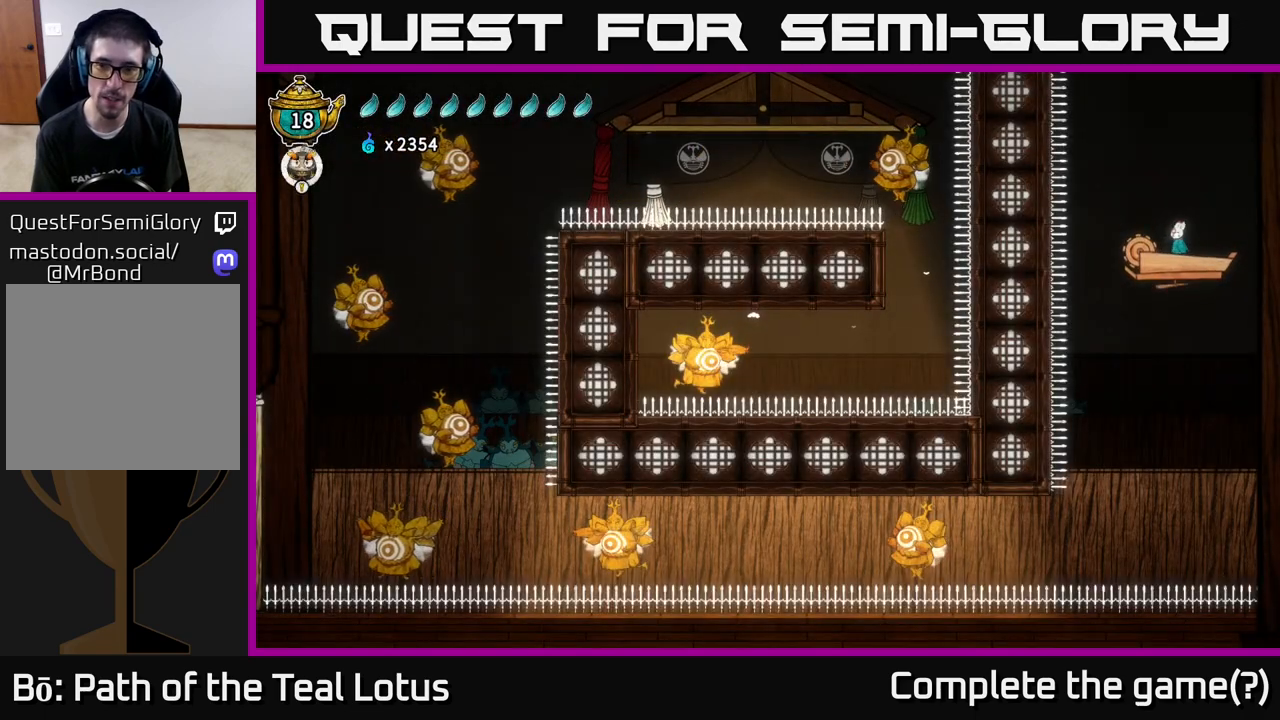
{"buttons": [], "left_stick": "center", "right_stick": "center", "events": [[433, "left_stick", "center"]]}
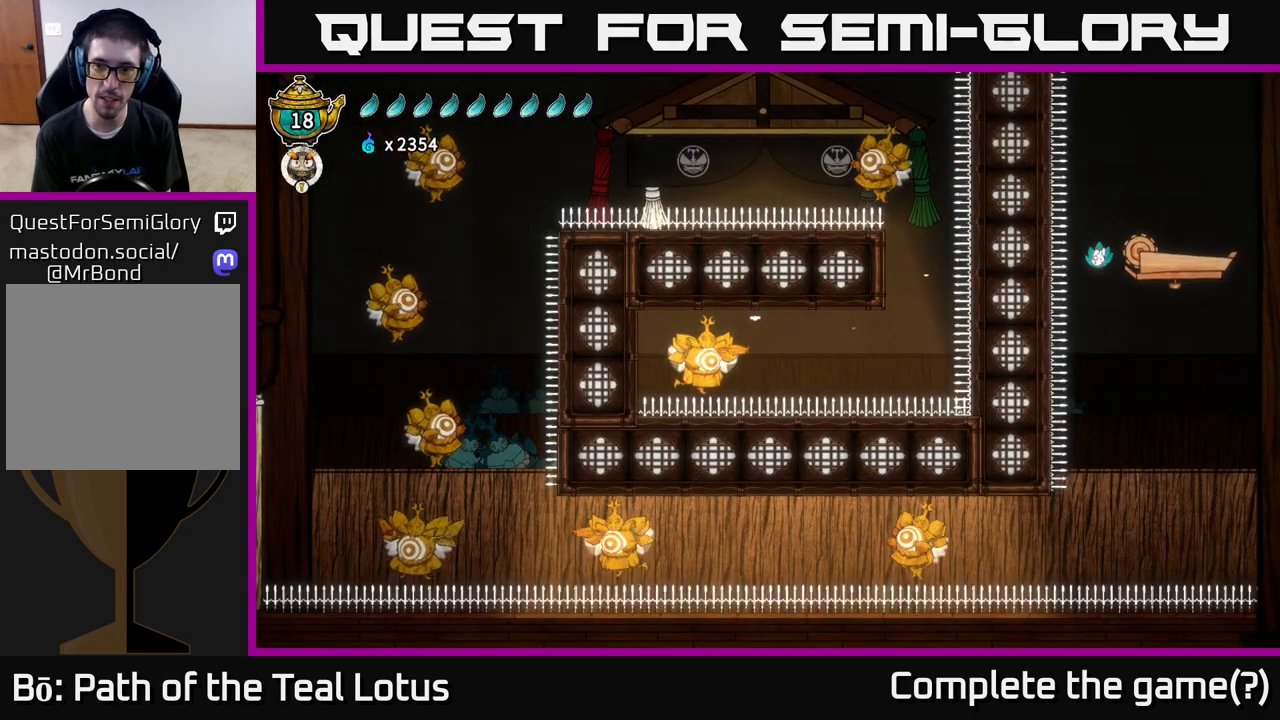
{"buttons": [], "left_stick": "center", "right_stick": "center", "events": []}
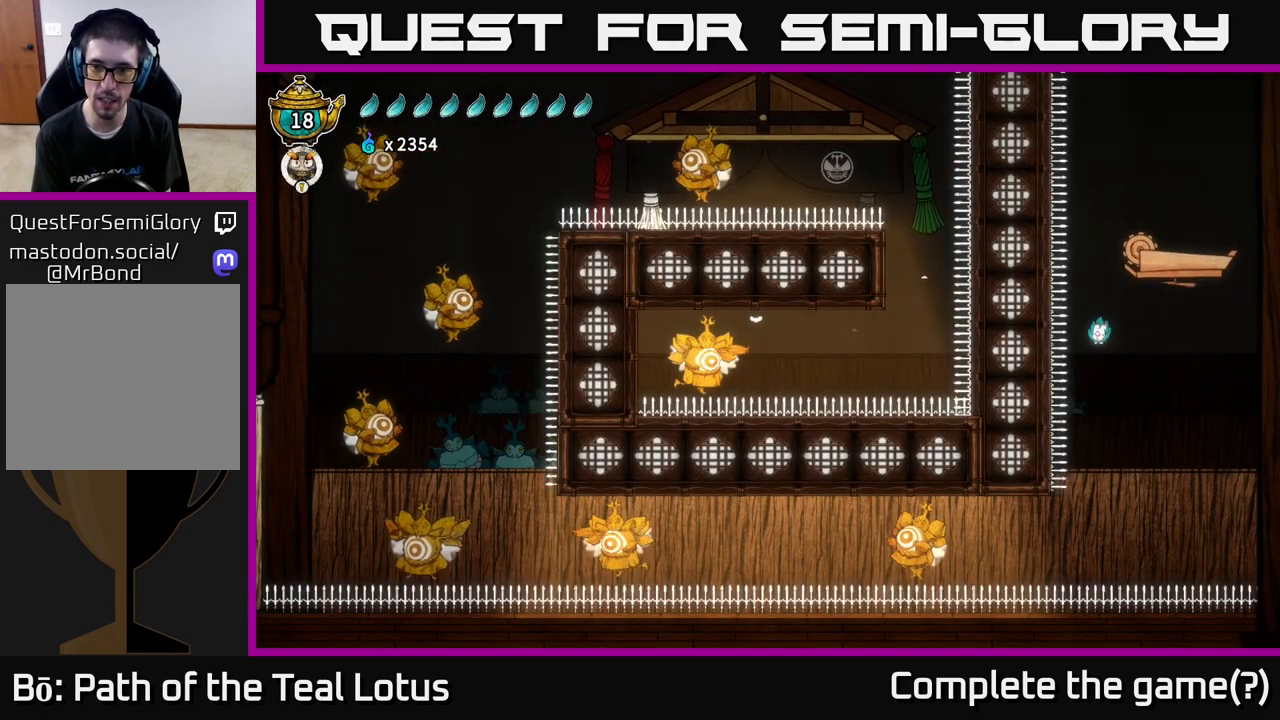
{"buttons": ["L2"], "left_stick": "center", "right_stick": "center", "events": [[183, "L2", "down"]]}
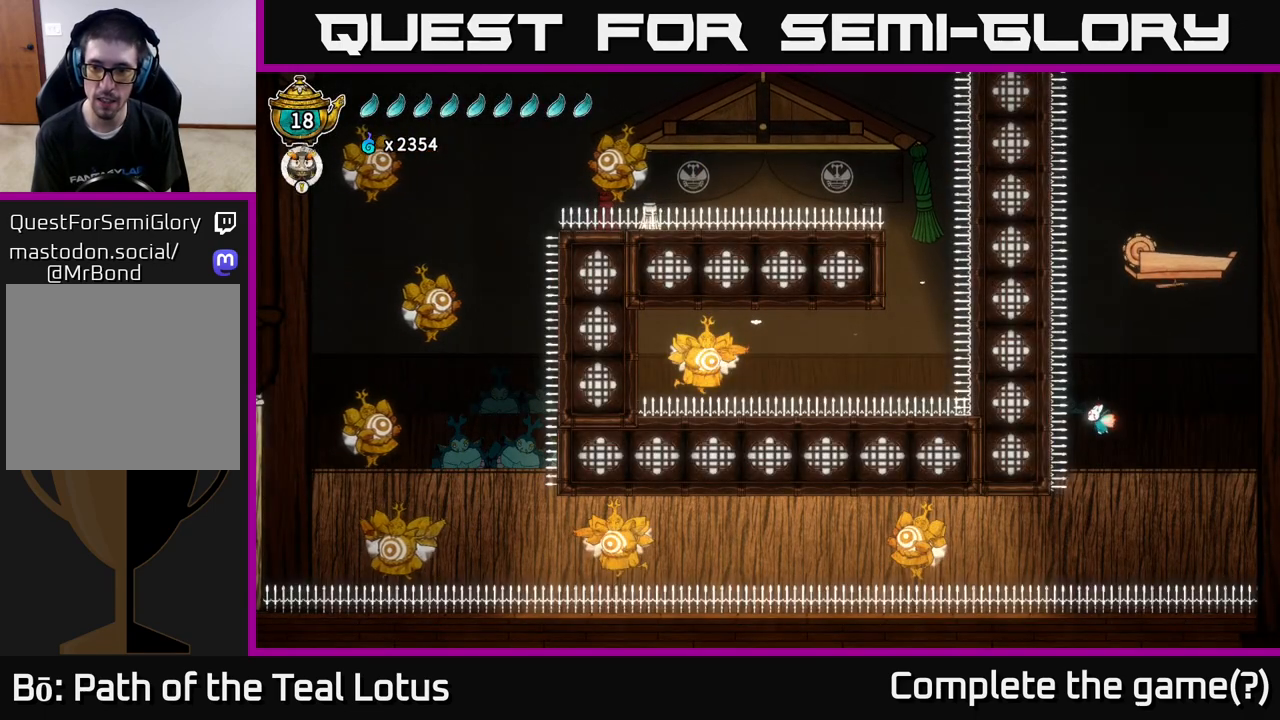
{"buttons": ["L2"], "left_stick": "center", "right_stick": "center", "events": []}
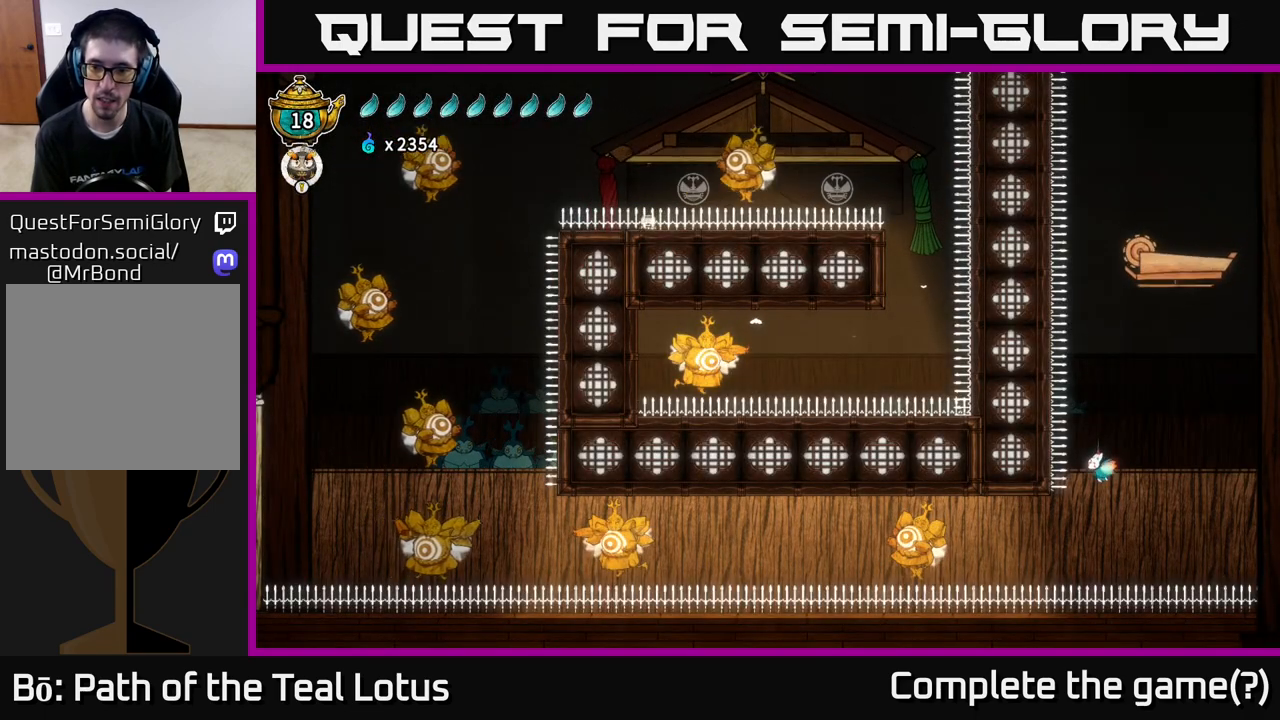
{"buttons": ["L2"], "left_stick": "left", "right_stick": "center", "events": [[267, "left_stick", "left"]]}
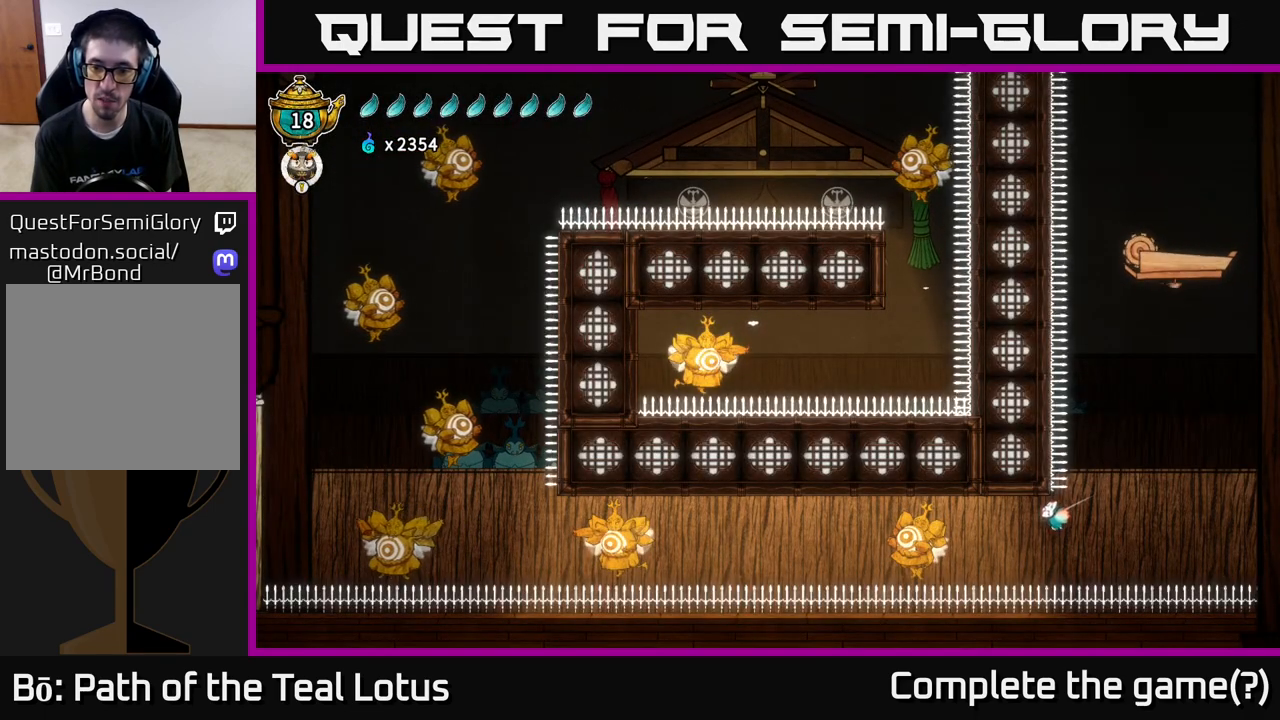
{"buttons": ["X"], "left_stick": "left", "right_stick": "center", "events": [[350, "L2", "up"], [350, "X", "down"]]}
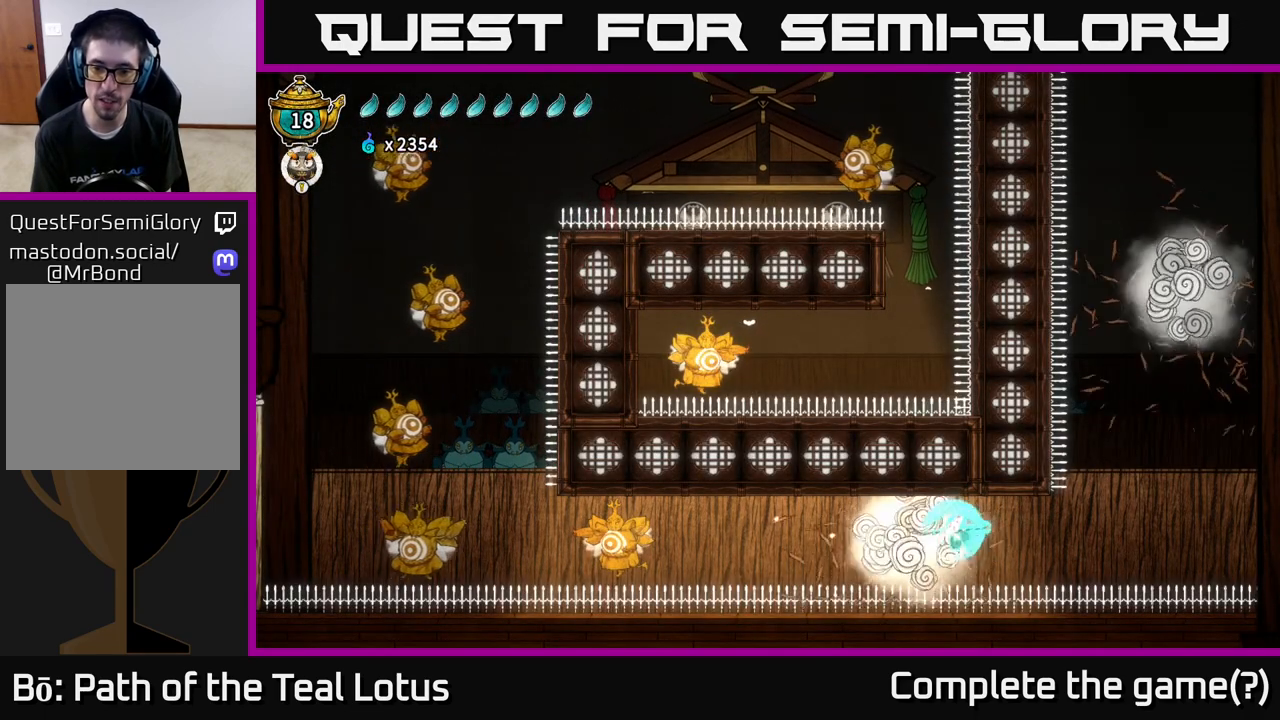
{"buttons": ["A"], "left_stick": "left", "right_stick": "center", "events": [[17, "X", "up"], [250, "A", "down"]]}
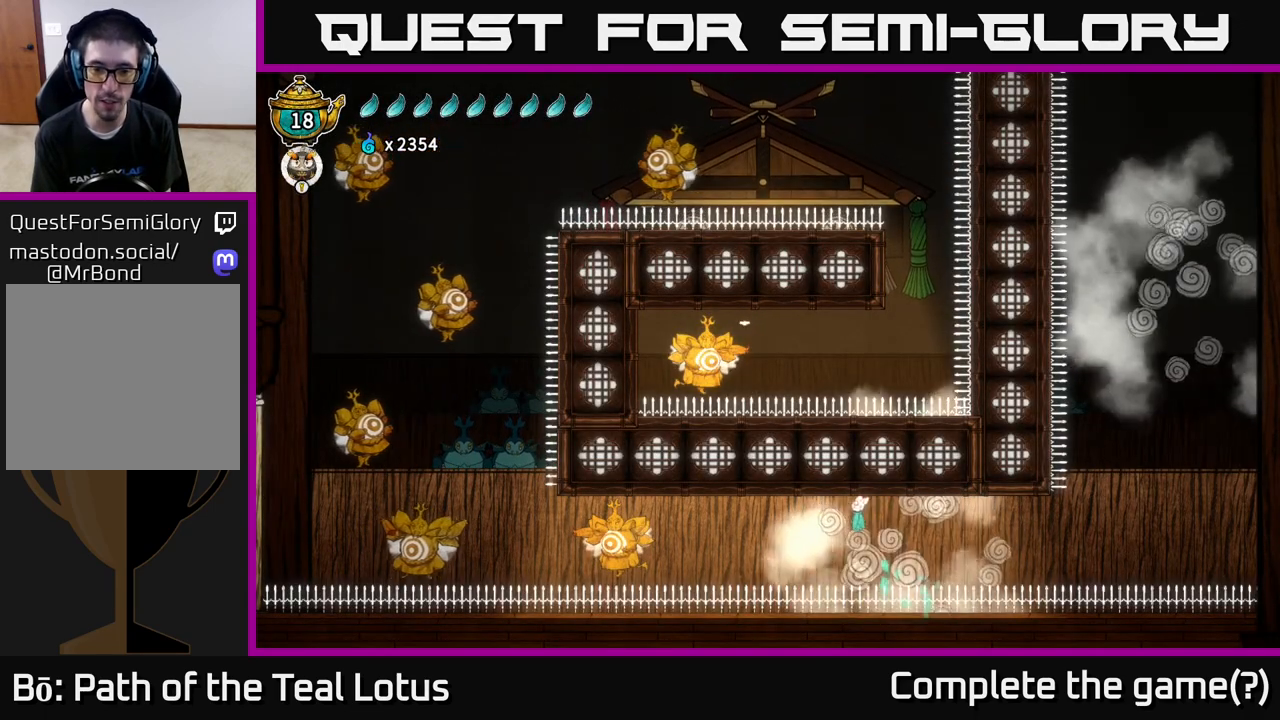
{"buttons": ["L2"], "left_stick": "left", "right_stick": "center", "events": [[50, "A", "up"], [67, "R2", "down"], [333, "L2", "down"], [400, "R2", "up"]]}